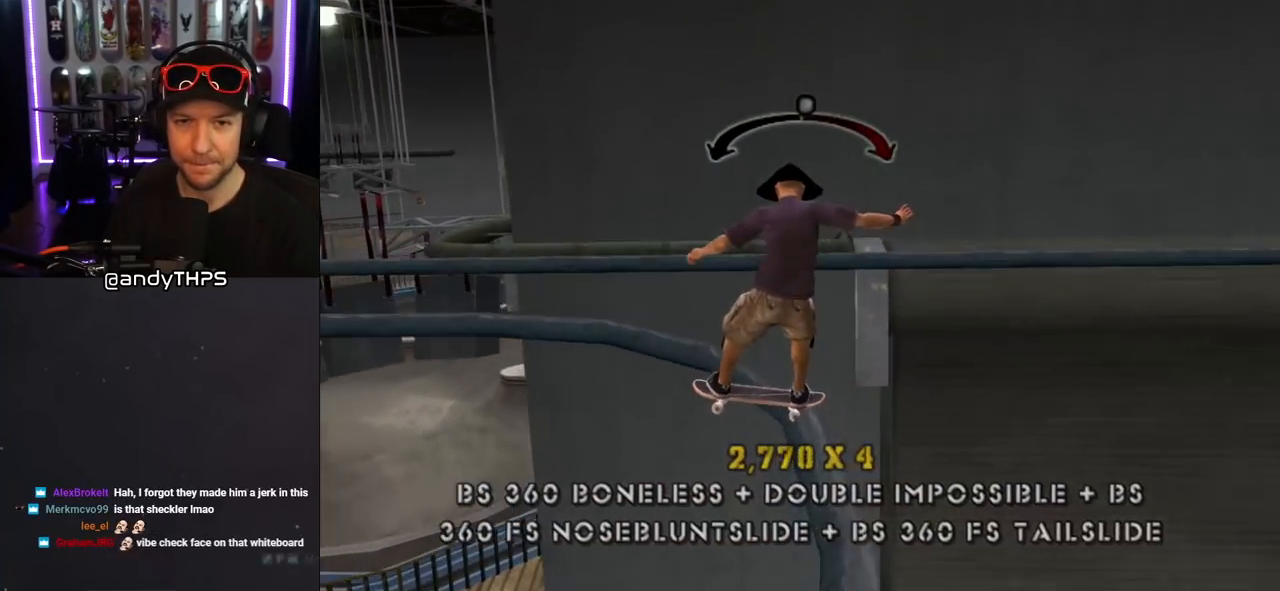
Gameplay with a controller (PlayStation layout); each line is a JSON object with the inputs held at the frame after it. "events" lists button and stick changes between this image and that frame as [ms after this image, input, new state], when the widget could be followed in between. Not read: L2 R1.
{"buttons": ["CROSS", "DPAD_RIGHT"], "left_stick": "center", "right_stick": "center", "events": [[100, "DPAD_LEFT", "up"], [383, "DPAD_RIGHT", "down"]]}
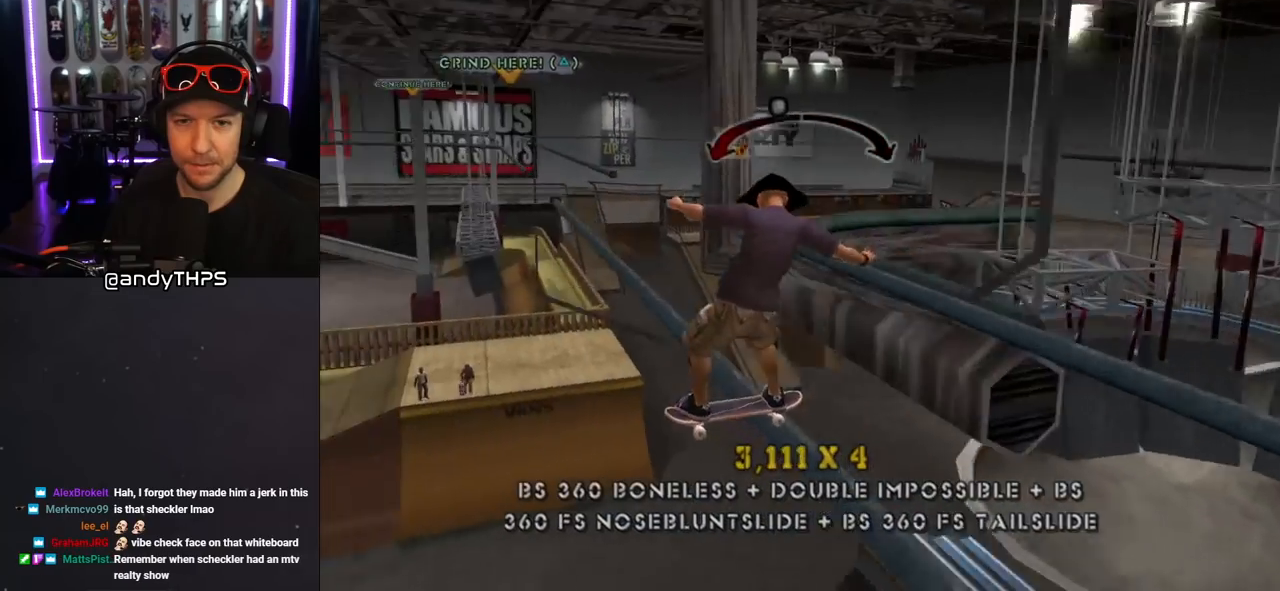
{"buttons": ["CROSS"], "left_stick": "center", "right_stick": "center", "events": [[33, "DPAD_RIGHT", "up"], [233, "DPAD_LEFT", "down"], [283, "DPAD_LEFT", "up"]]}
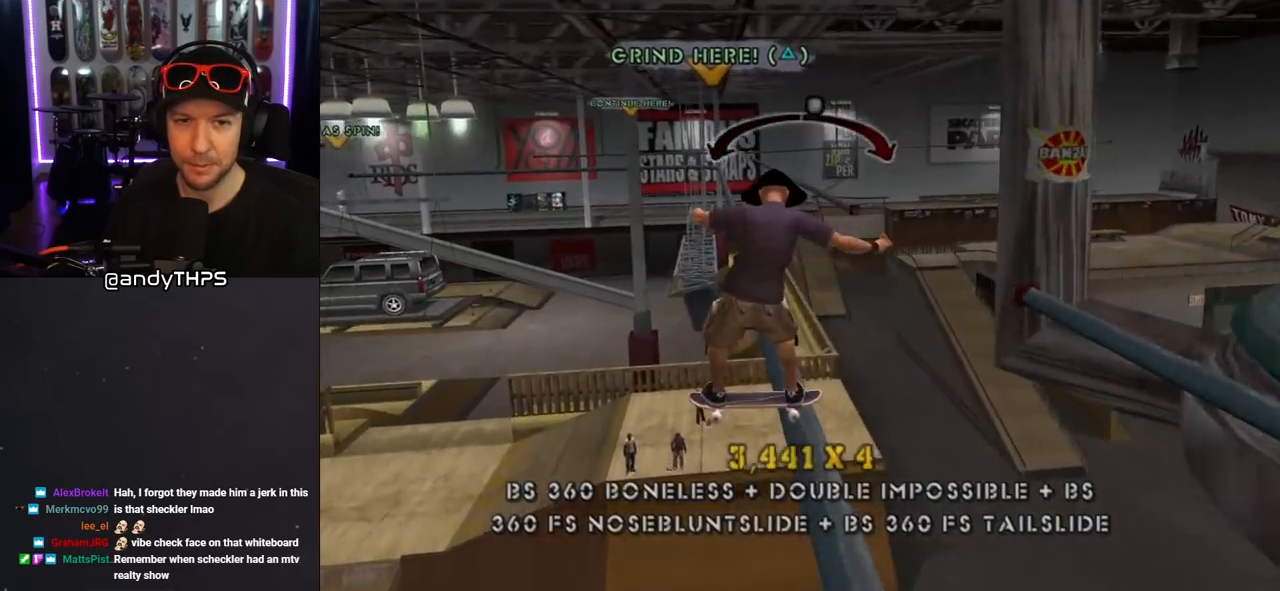
{"buttons": ["TRIANGLE", "DPAD_UP"], "left_stick": "center", "right_stick": "center", "events": [[17, "DPAD_UP", "down"], [50, "SQUARE", "down"], [67, "CROSS", "up"], [200, "DPAD_UP", "up"], [200, "SQUARE", "up"], [283, "DPAD_UP", "down"], [367, "DPAD_UP", "up"], [433, "DPAD_UP", "down"], [500, "TRIANGLE", "down"]]}
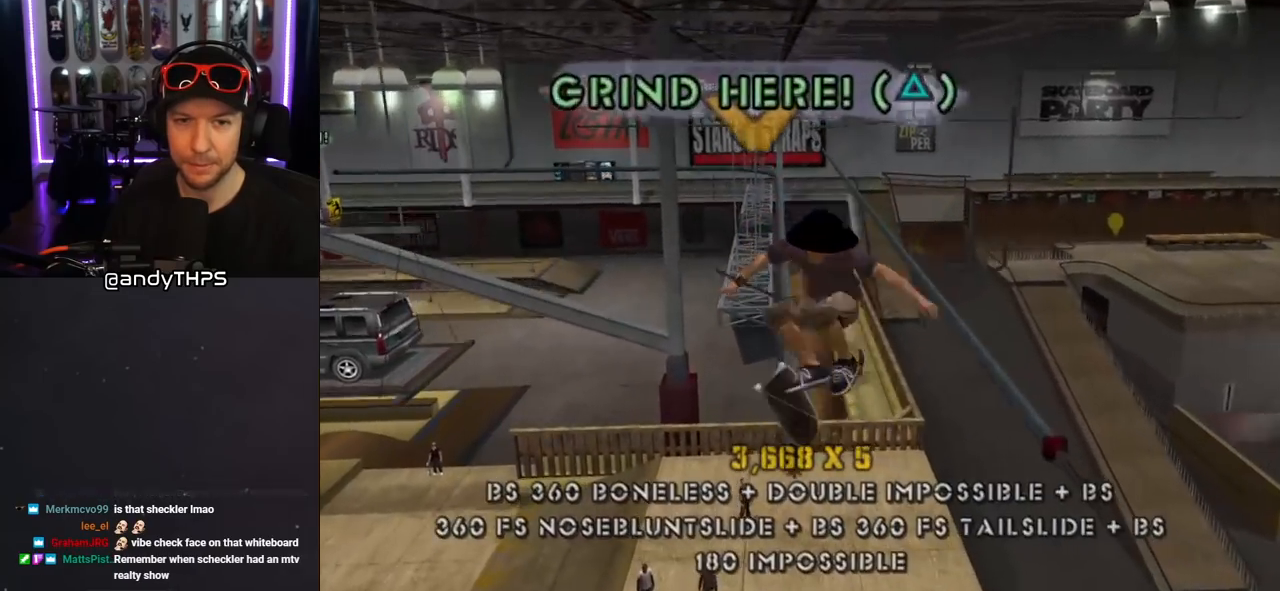
{"buttons": ["CROSS"], "left_stick": "center", "right_stick": "center", "events": [[183, "DPAD_UP", "up"], [367, "DPAD_LEFT", "down"], [417, "DPAD_LEFT", "up"], [450, "CROSS", "down"], [450, "TRIANGLE", "up"]]}
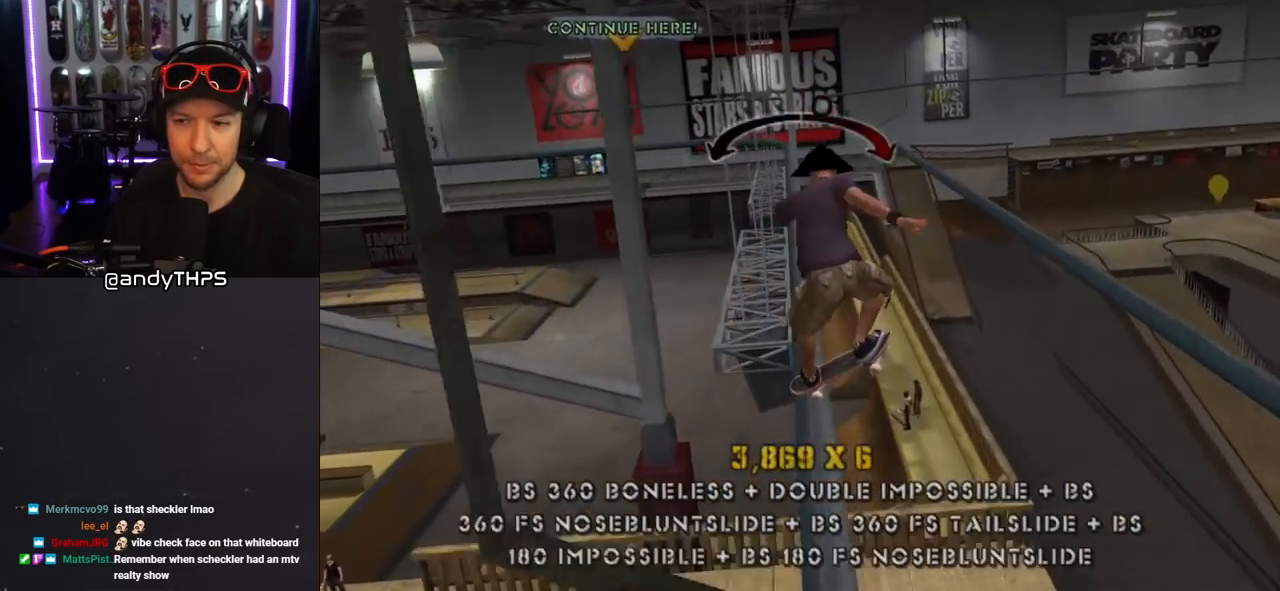
{"buttons": ["CROSS"], "left_stick": "center", "right_stick": "center", "events": [[333, "DPAD_RIGHT", "down"], [400, "DPAD_RIGHT", "up"]]}
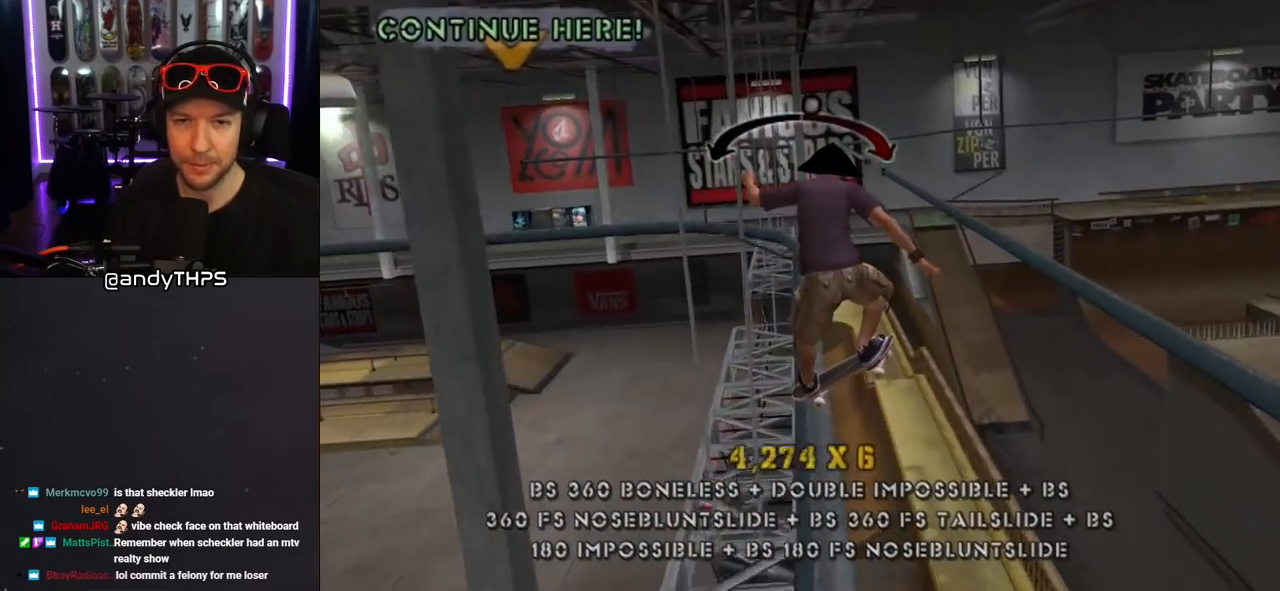
{"buttons": ["CROSS", "DPAD_RIGHT"], "left_stick": "center", "right_stick": "center", "events": [[133, "DPAD_LEFT", "down"], [200, "DPAD_LEFT", "up"], [350, "DPAD_RIGHT", "down"]]}
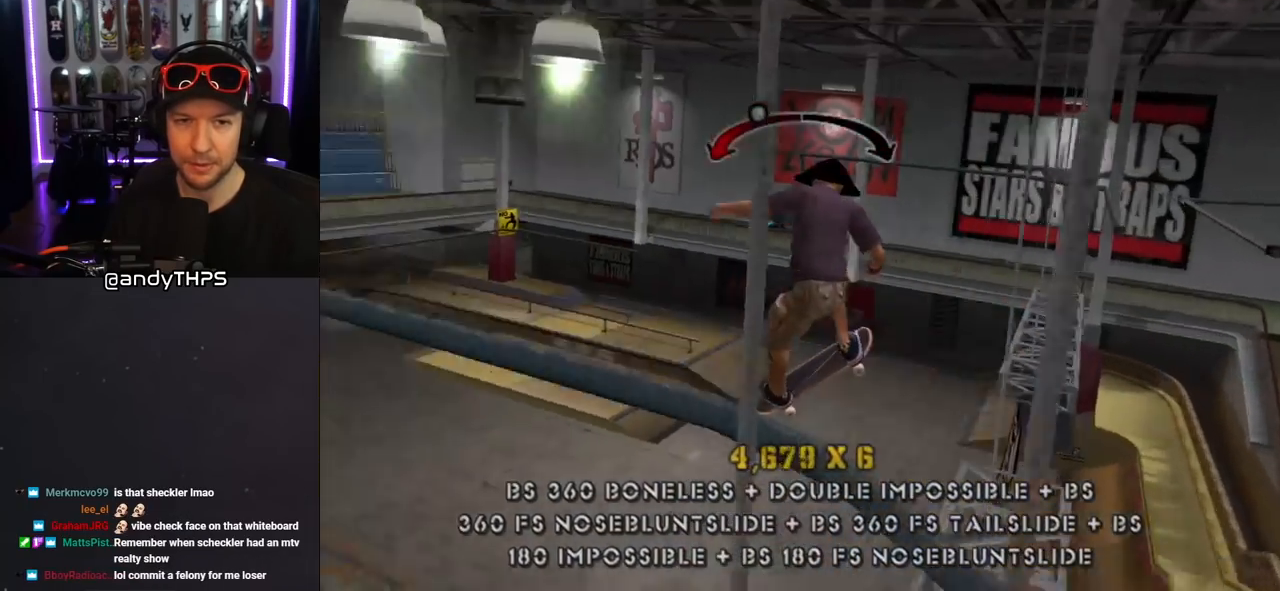
{"buttons": ["CROSS", "SQUARE", "L1", "DPAD_DOWN", "DPAD_LEFT"], "left_stick": "center", "right_stick": "center", "events": [[100, "DPAD_RIGHT", "up"], [250, "DPAD_LEFT", "down"], [383, "DPAD_LEFT", "up"], [450, "DPAD_LEFT", "down"], [467, "DPAD_DOWN", "down"], [500, "L1", "down"], [500, "SQUARE", "down"]]}
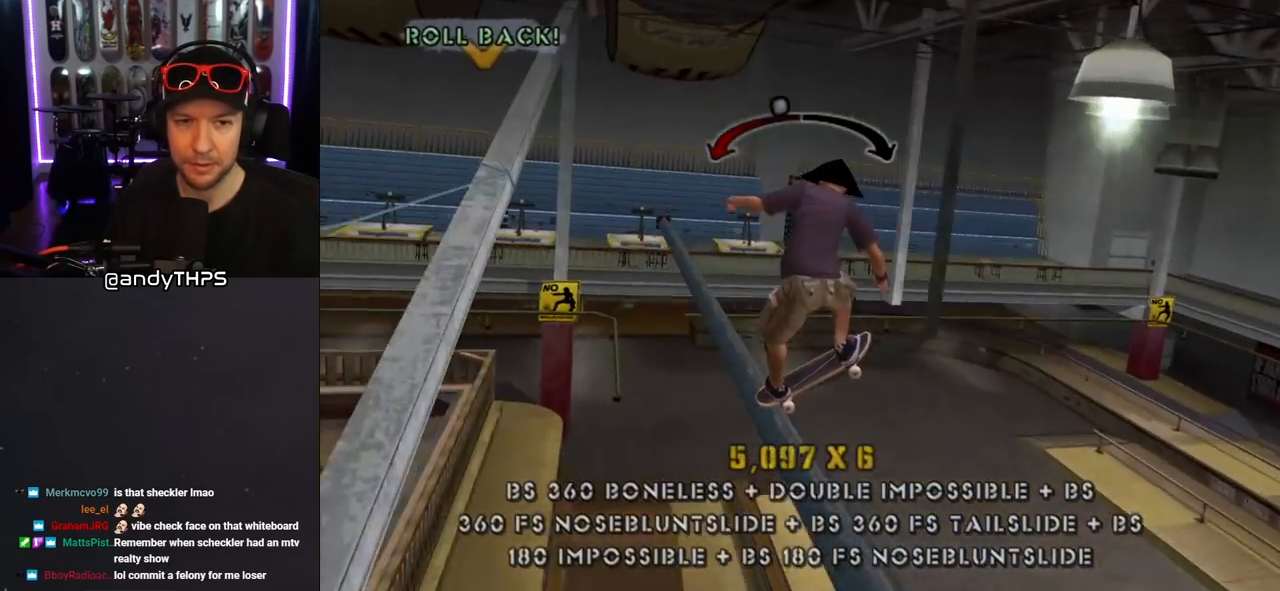
{"buttons": ["L1", "DPAD_UP"], "left_stick": "center", "right_stick": "center", "events": [[33, "CROSS", "up"], [117, "SQUARE", "up"], [183, "DPAD_DOWN", "up"], [183, "SQUARE", "down"], [200, "DPAD_LEFT", "up"], [300, "SQUARE", "up"], [333, "DPAD_UP", "down"], [383, "DPAD_UP", "up"], [467, "DPAD_UP", "down"]]}
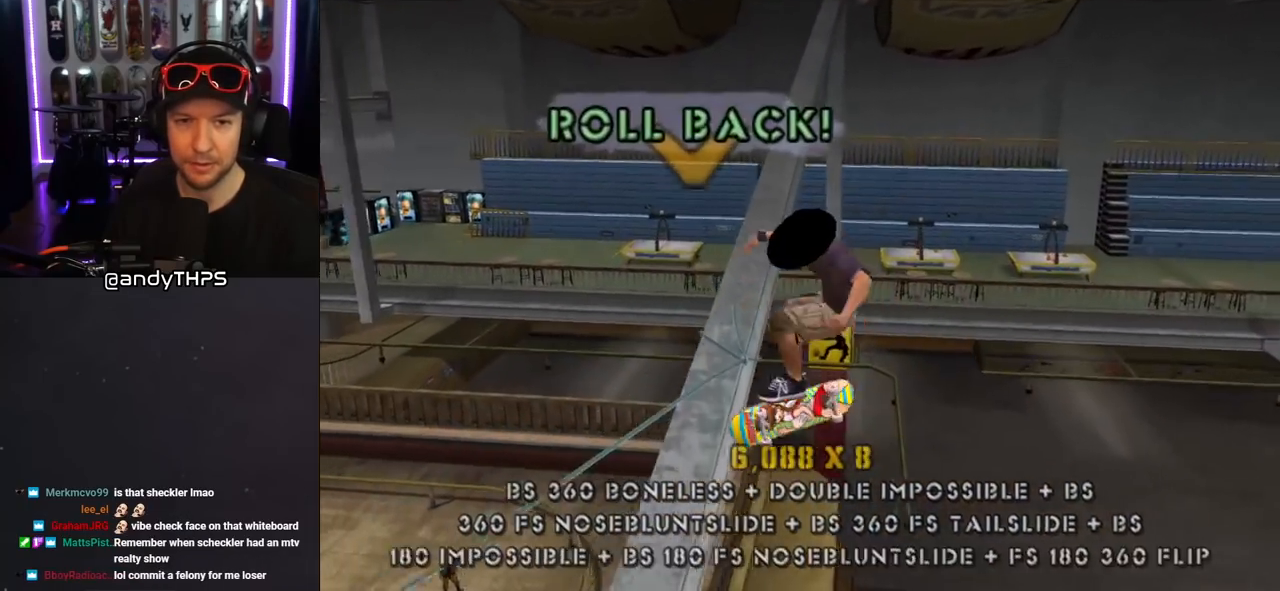
{"buttons": ["CROSS"], "left_stick": "center", "right_stick": "center", "events": [[17, "TRIANGLE", "down"], [50, "DPAD_UP", "up"], [67, "DPAD_UP", "down"], [200, "DPAD_UP", "up"], [200, "L1", "up"], [350, "DPAD_RIGHT", "down"], [400, "CROSS", "down"], [400, "DPAD_RIGHT", "up"], [400, "TRIANGLE", "up"]]}
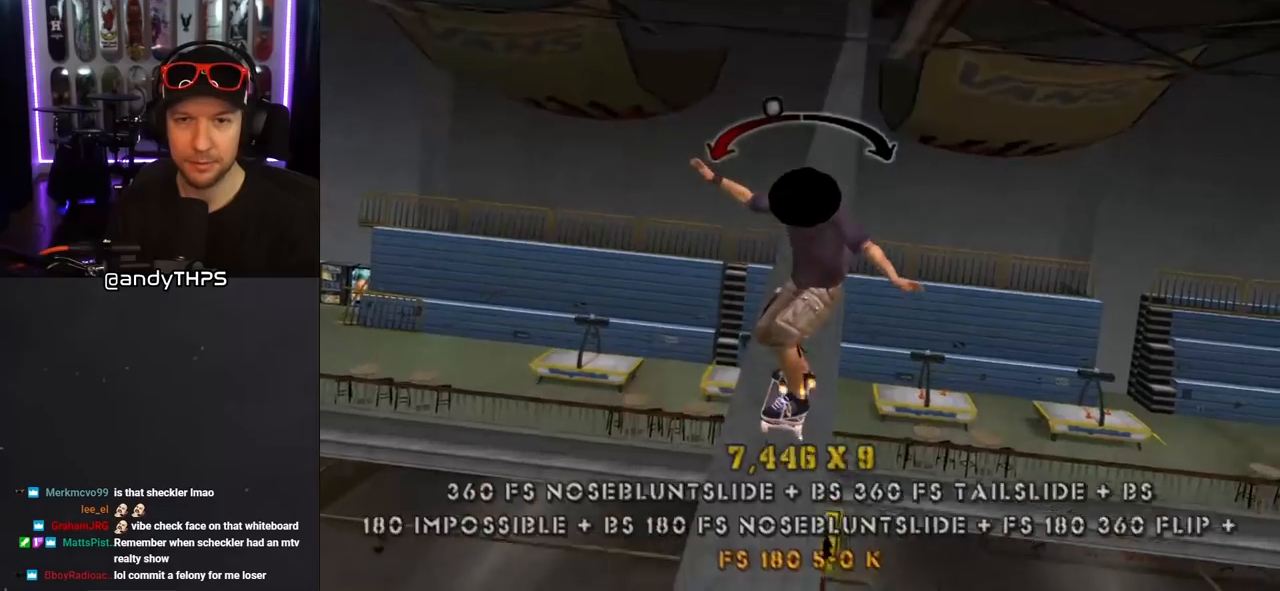
{"buttons": ["CROSS"], "left_stick": "center", "right_stick": "center", "events": []}
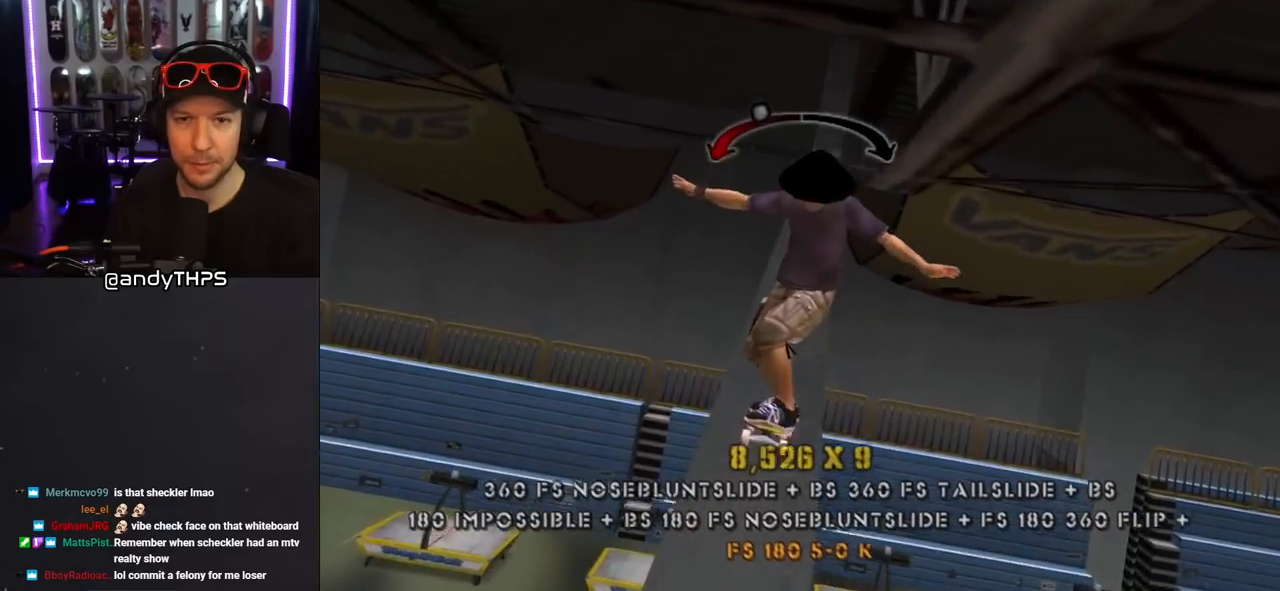
{"buttons": ["CROSS"], "left_stick": "center", "right_stick": "center", "events": [[183, "DPAD_RIGHT", "down"], [250, "DPAD_RIGHT", "up"]]}
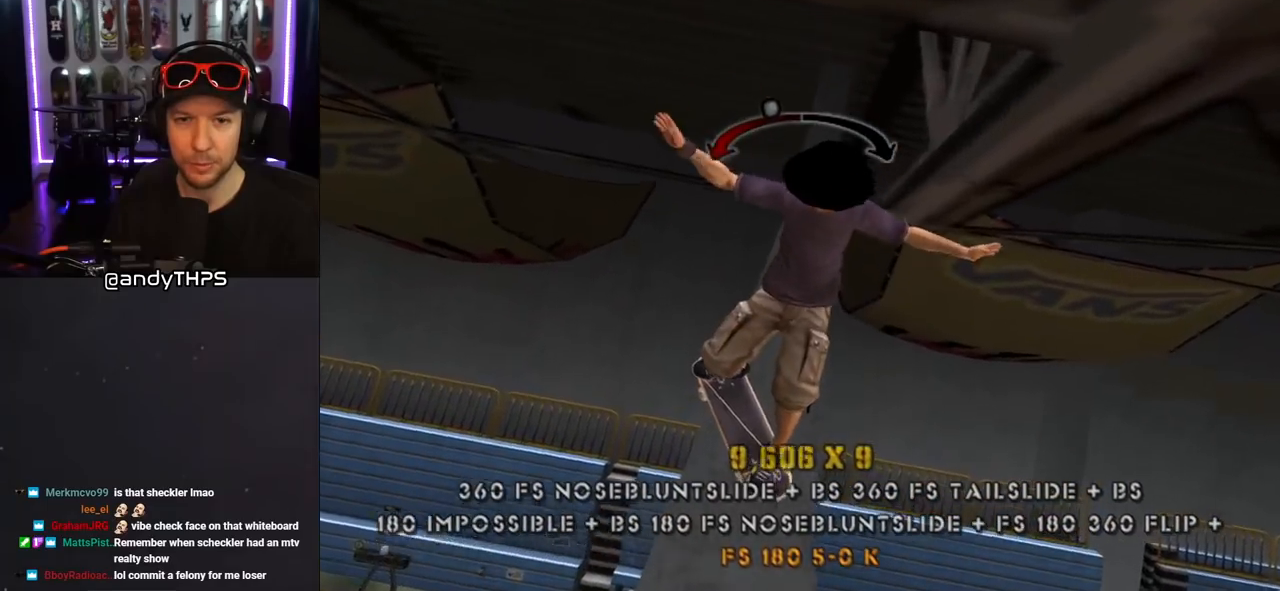
{"buttons": ["CROSS"], "left_stick": "center", "right_stick": "center", "events": [[250, "DPAD_LEFT", "down"], [350, "DPAD_LEFT", "up"]]}
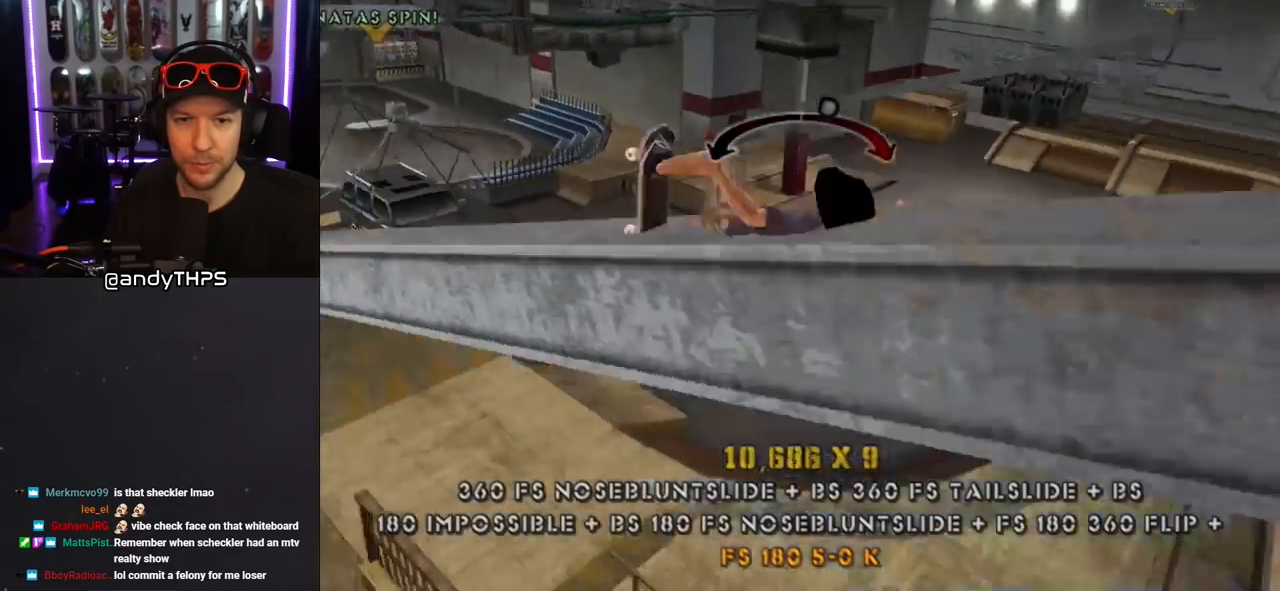
{"buttons": ["CROSS"], "left_stick": "center", "right_stick": "center", "events": [[250, "DPAD_LEFT", "down"], [267, "DPAD_UP", "down"], [367, "DPAD_UP", "up"], [400, "DPAD_LEFT", "up"]]}
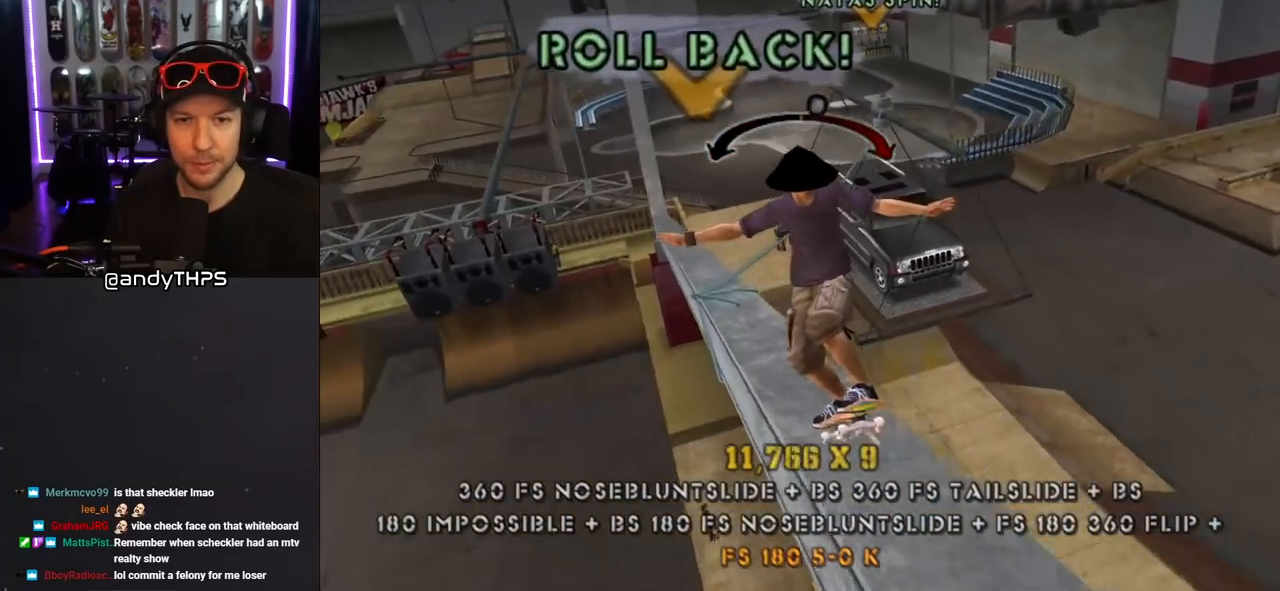
{"buttons": ["SQUARE", "DPAD_DOWN", "DPAD_RIGHT"], "left_stick": "center", "right_stick": "center", "events": [[33, "DPAD_RIGHT", "down"], [100, "DPAD_DOWN", "down"], [183, "SQUARE", "down"], [217, "CROSS", "up"], [300, "SQUARE", "up"], [367, "SQUARE", "down"]]}
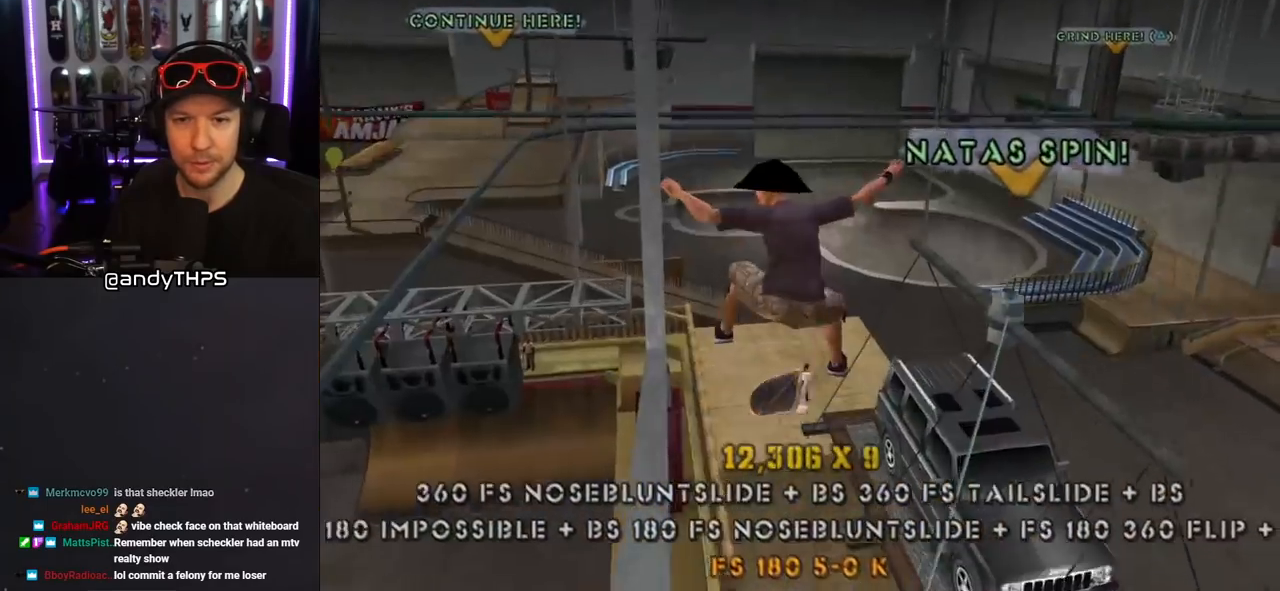
{"buttons": ["CROSS", "TRIANGLE", "DPAD_DOWN", "DPAD_RIGHT"], "left_stick": "center", "right_stick": "center", "events": [[33, "SQUARE", "up"], [233, "L1", "down"], [283, "TRIANGLE", "down"], [350, "CROSS", "down"], [367, "L1", "up"]]}
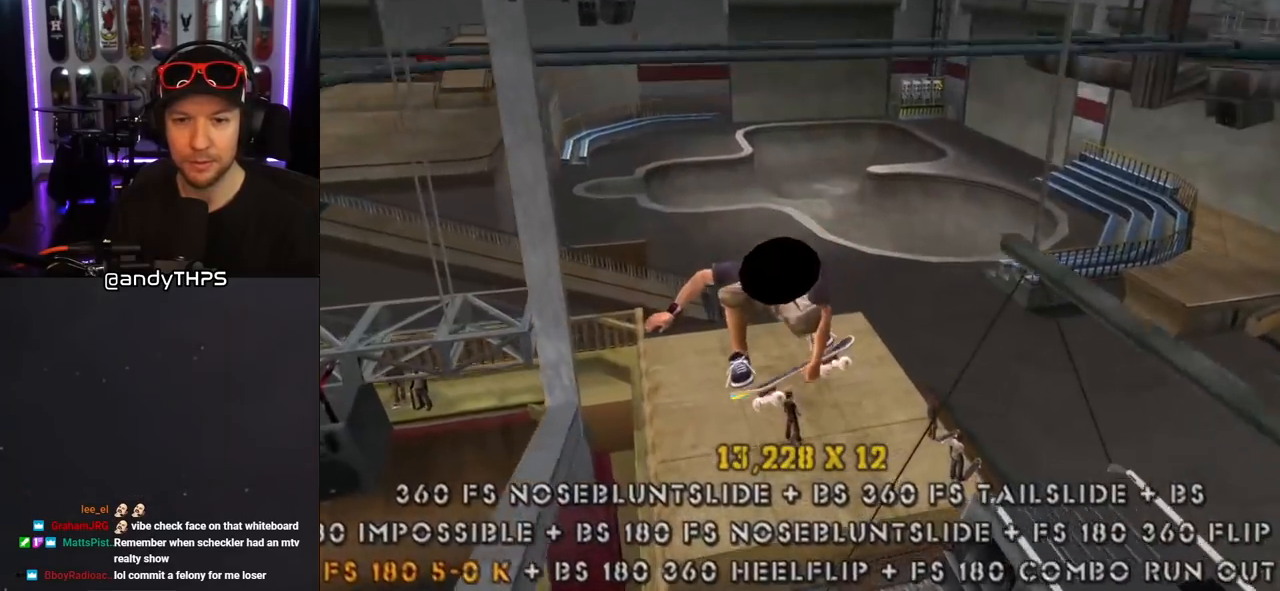
{"buttons": ["CROSS", "TRIANGLE"], "left_stick": "center", "right_stick": "center", "events": [[350, "DPAD_DOWN", "up"], [450, "DPAD_RIGHT", "up"]]}
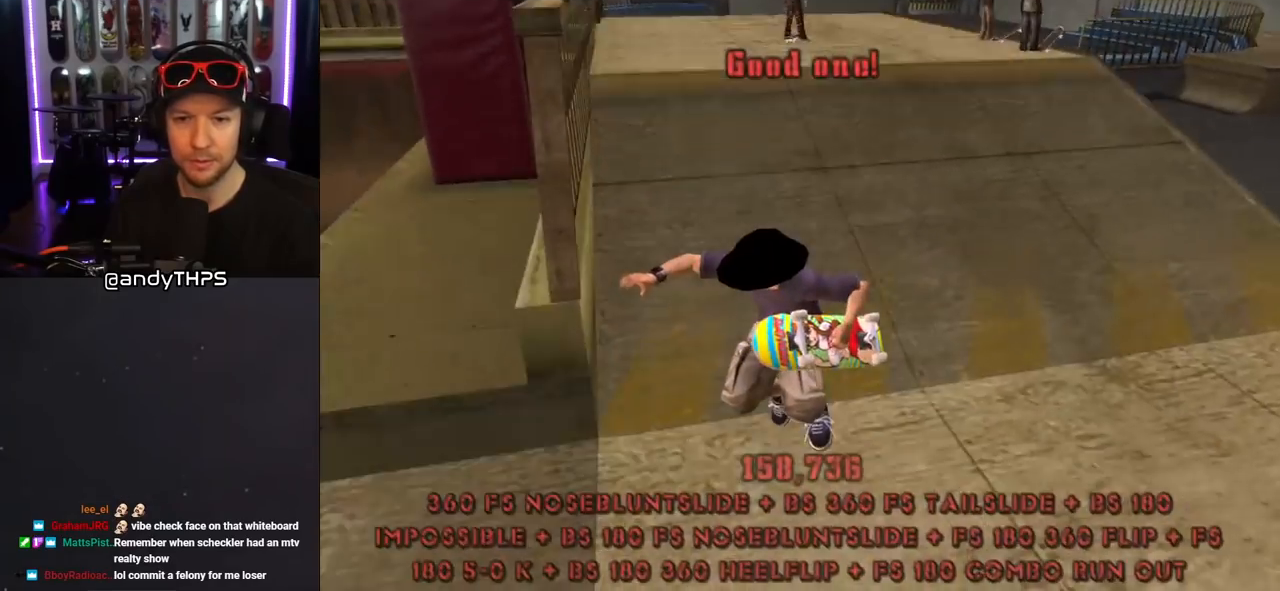
{"buttons": ["CROSS"], "left_stick": "center", "right_stick": "center", "events": [[183, "TRIANGLE", "up"]]}
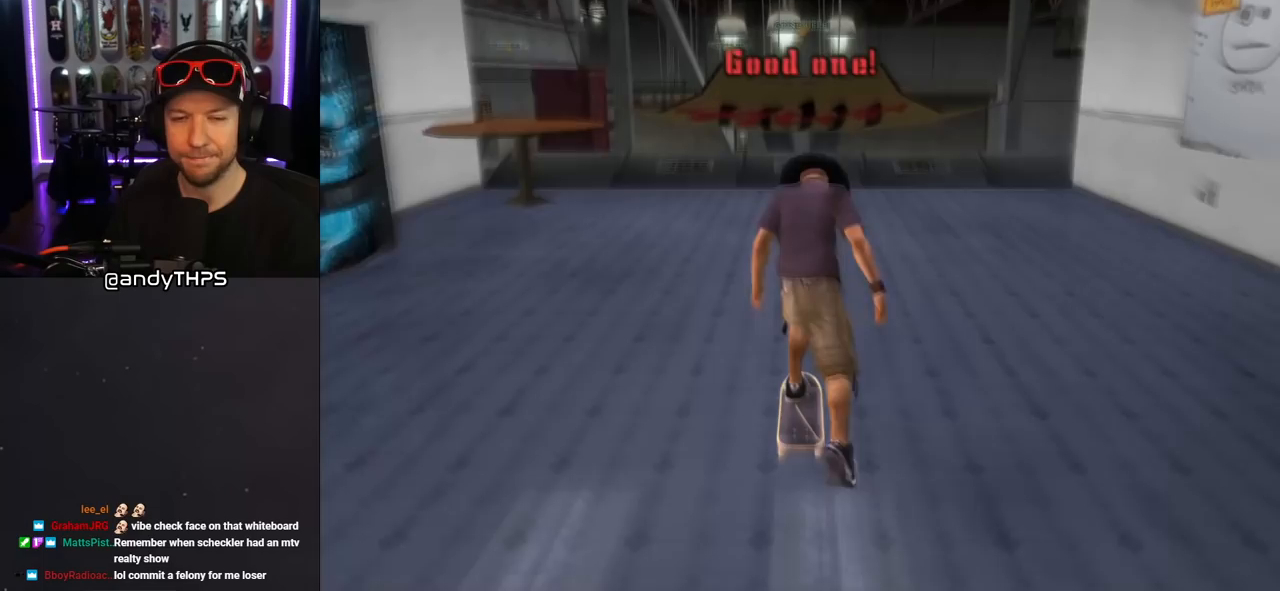
{"buttons": ["CROSS"], "left_stick": "center", "right_stick": "center", "events": [[233, "DPAD_UP", "down"], [317, "DPAD_UP", "up"], [400, "DPAD_UP", "down"], [467, "DPAD_UP", "up"]]}
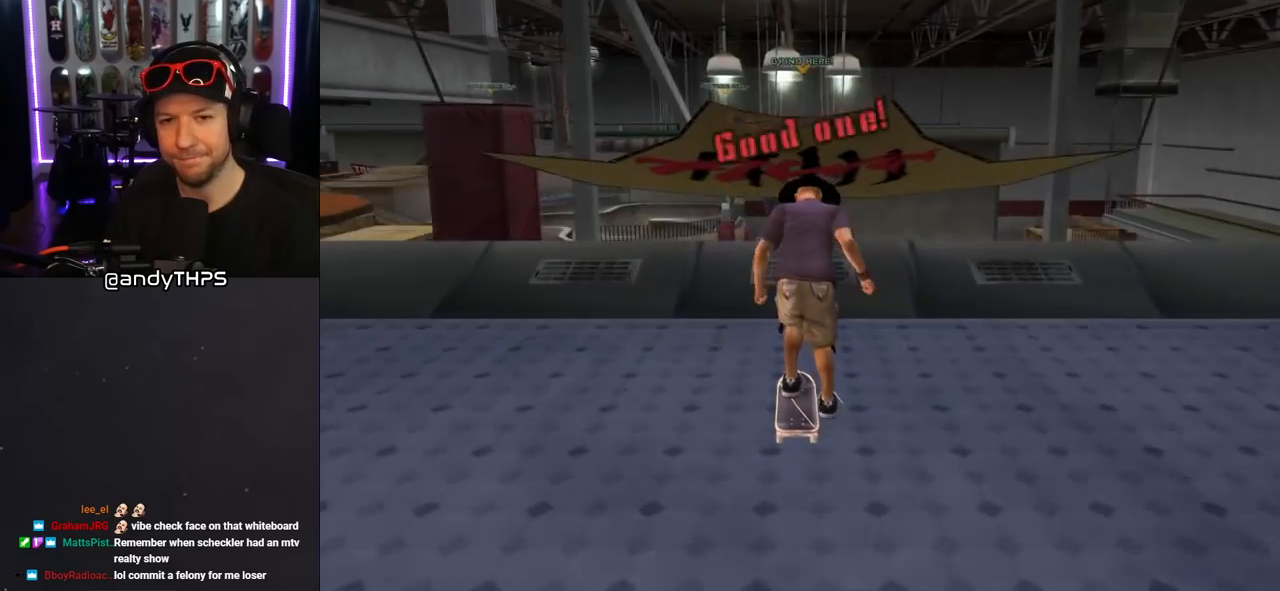
{"buttons": [], "left_stick": "center", "right_stick": "center", "events": [[33, "DPAD_UP", "down"], [83, "SQUARE", "down"], [117, "CROSS", "up"], [217, "SQUARE", "up"], [283, "SQUARE", "down"], [450, "SQUARE", "up"], [483, "DPAD_UP", "up"]]}
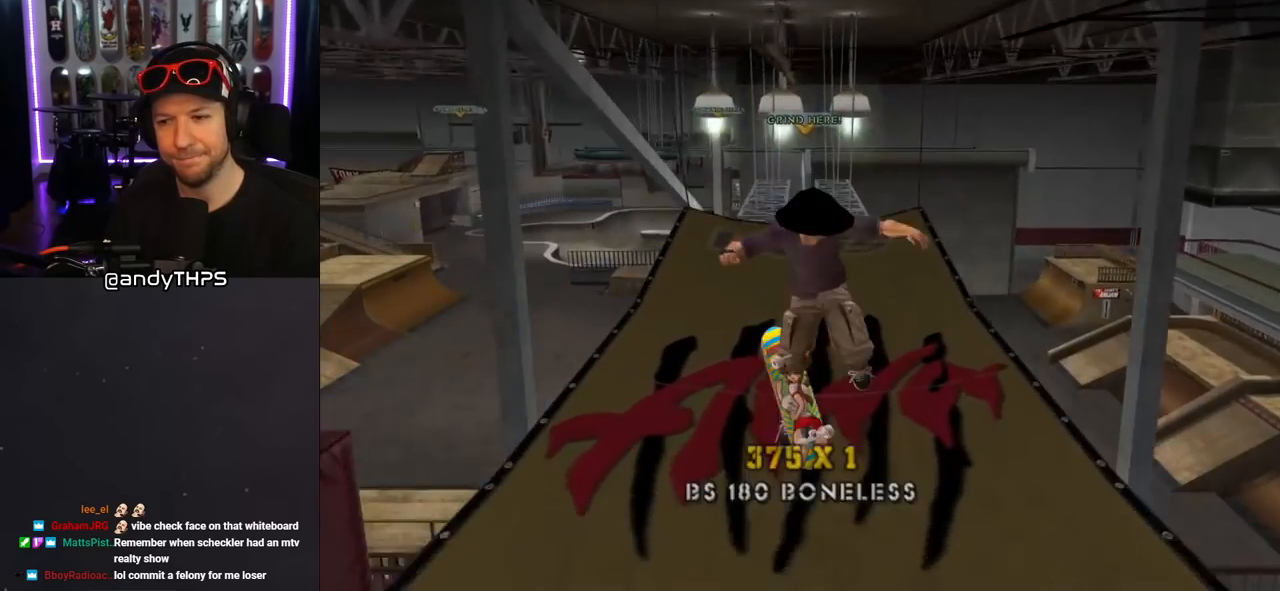
{"buttons": ["CROSS"], "left_stick": "center", "right_stick": "center", "events": [[17, "CROSS", "down"]]}
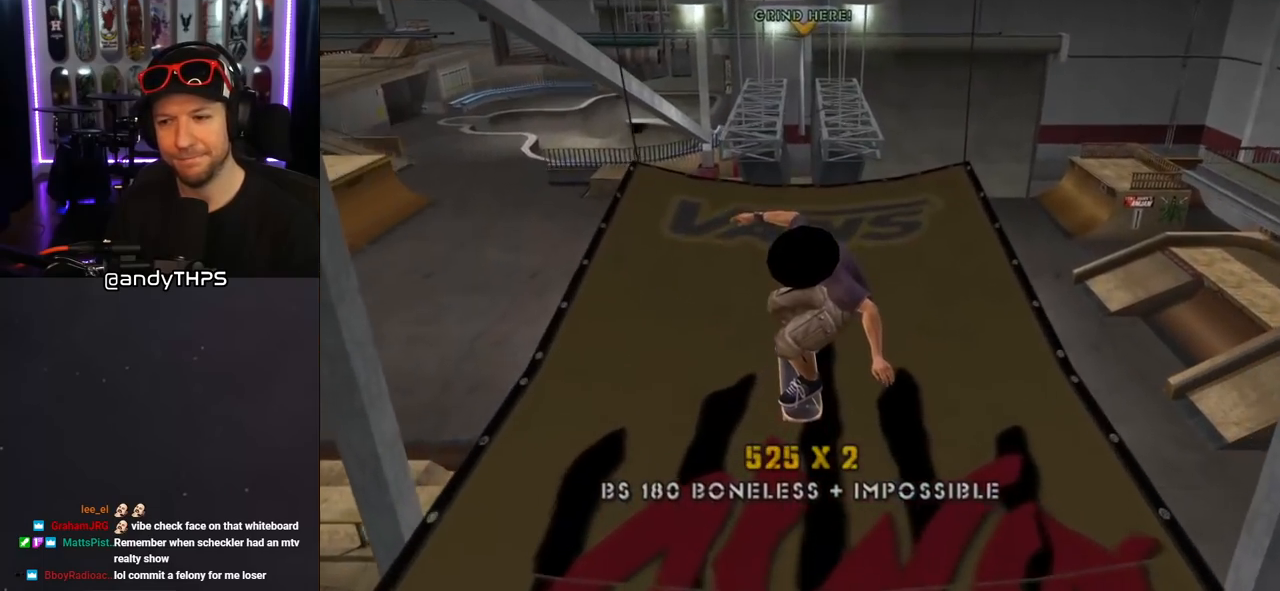
{"buttons": ["CROSS", "DPAD_LEFT"], "left_stick": "center", "right_stick": "center", "events": [[500, "DPAD_LEFT", "down"]]}
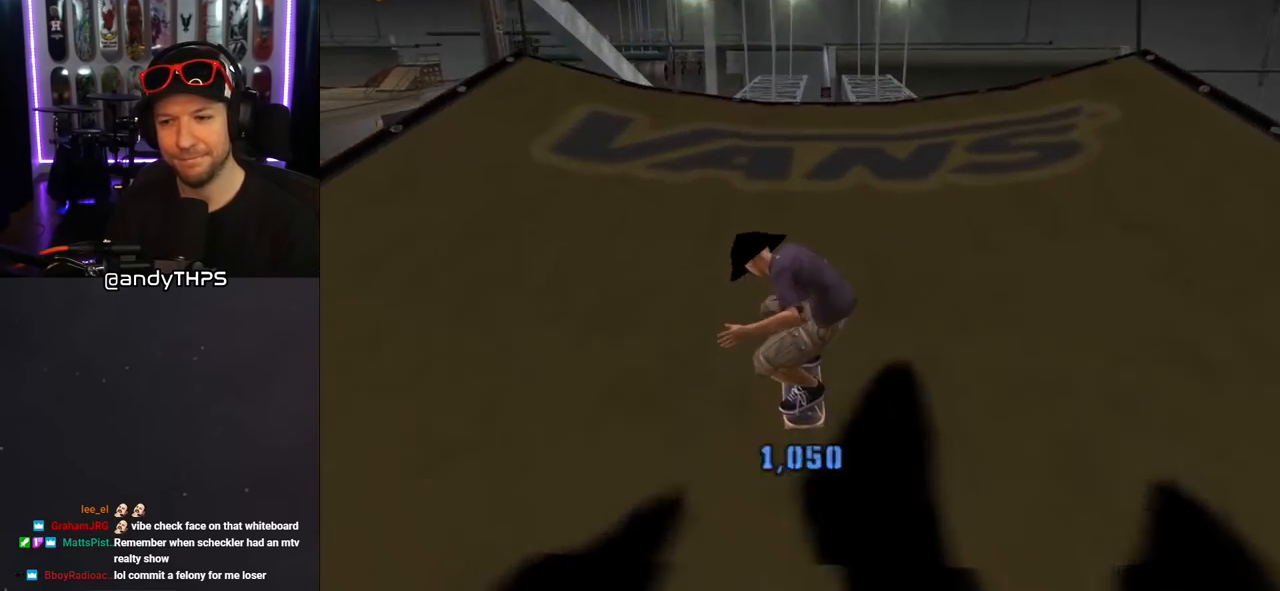
{"buttons": [], "left_stick": "center", "right_stick": "center", "events": [[83, "DPAD_LEFT", "up"], [200, "DPAD_RIGHT", "down"], [300, "DPAD_RIGHT", "up"], [400, "CROSS", "up"]]}
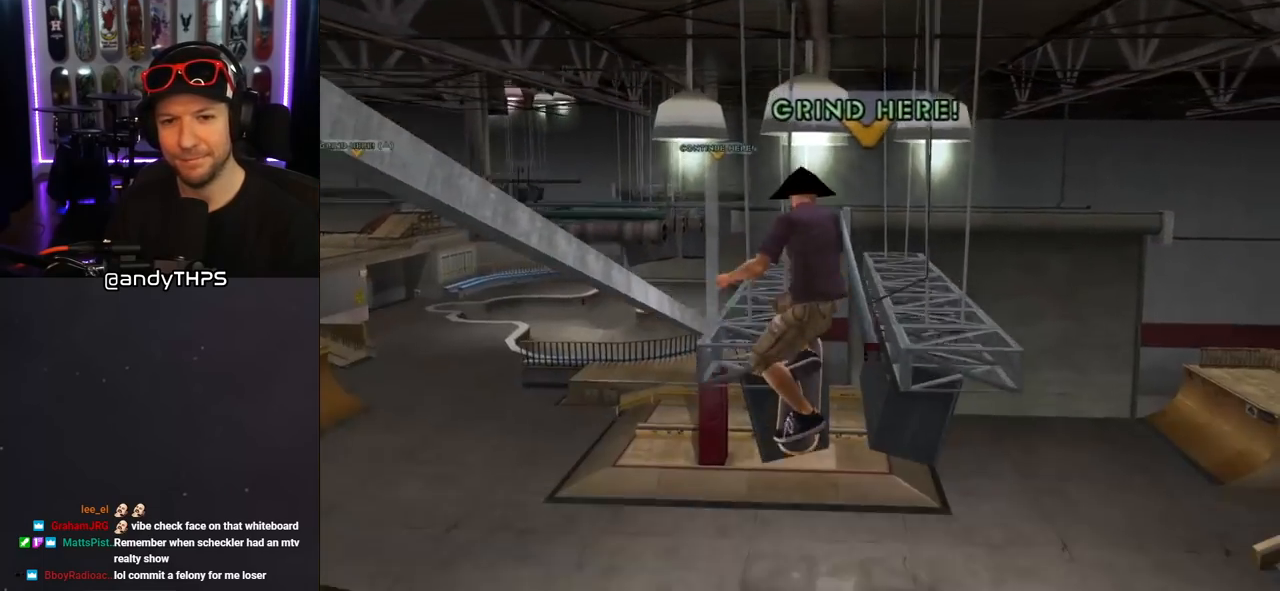
{"buttons": ["TRIANGLE", "L1", "DPAD_DOWN", "DPAD_RIGHT"], "left_stick": "center", "right_stick": "center", "events": [[383, "DPAD_RIGHT", "down"], [400, "L1", "down"], [417, "TRIANGLE", "down"], [433, "DPAD_DOWN", "down"]]}
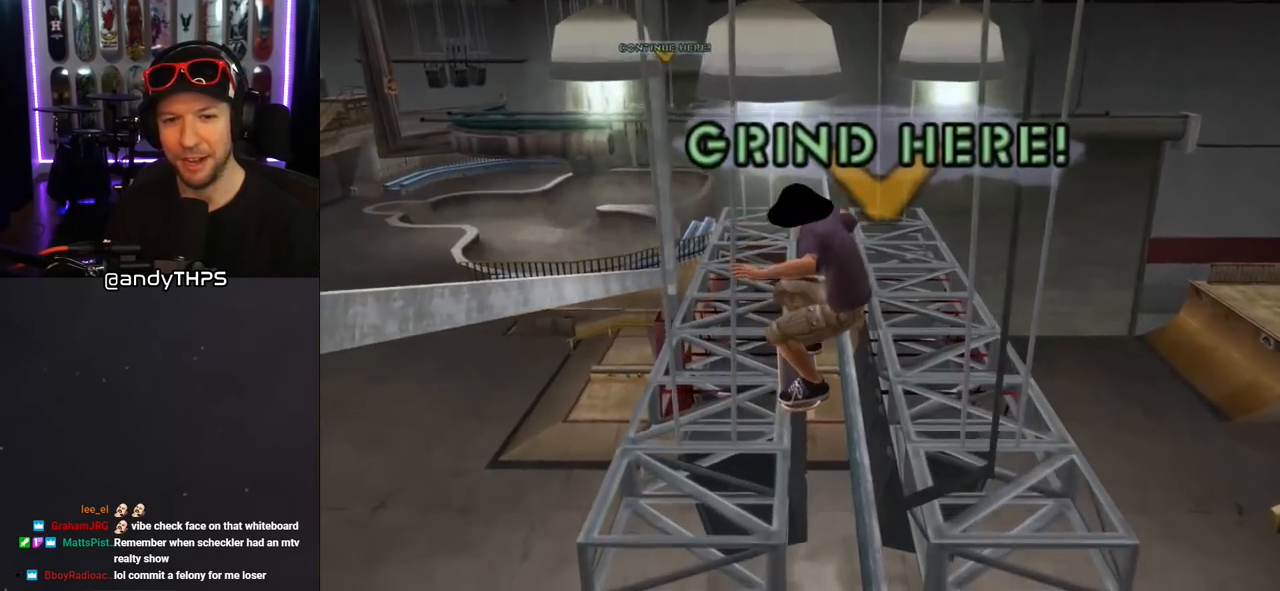
{"buttons": ["CROSS"], "left_stick": "center", "right_stick": "center", "events": [[33, "DPAD_DOWN", "up"], [33, "L1", "up"], [83, "DPAD_RIGHT", "up"], [483, "CROSS", "down"], [483, "TRIANGLE", "up"]]}
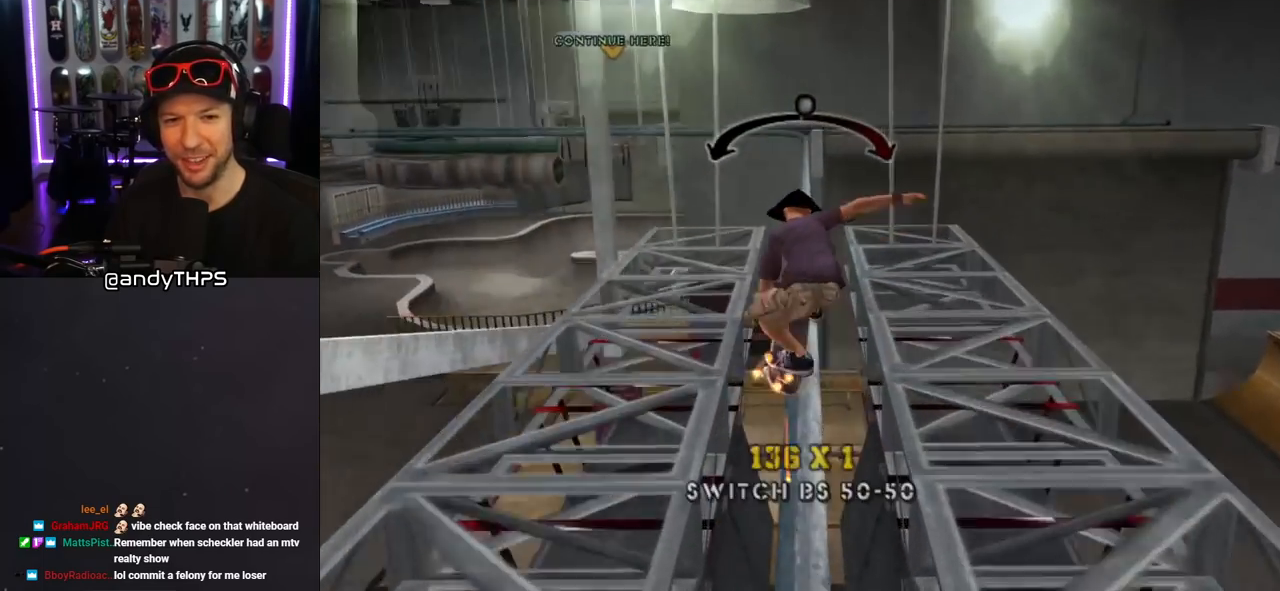
{"buttons": ["CROSS", "DPAD_RIGHT"], "left_stick": "center", "right_stick": "center", "events": [[167, "DPAD_LEFT", "down"], [233, "DPAD_LEFT", "up"], [500, "DPAD_RIGHT", "down"]]}
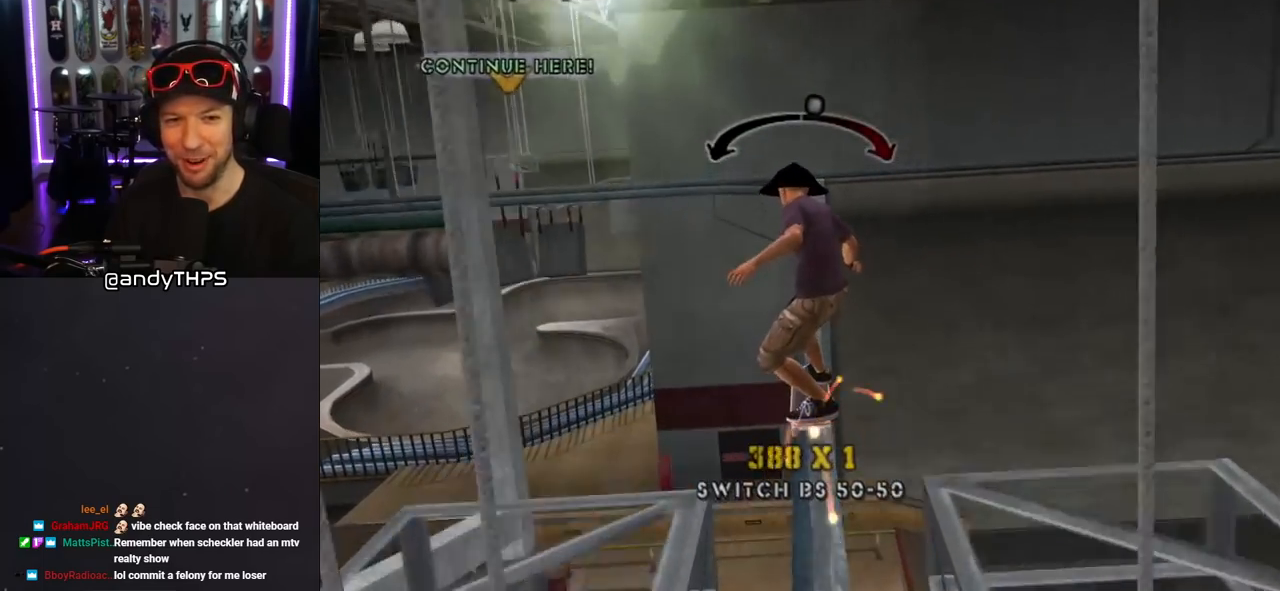
{"buttons": ["CROSS"], "left_stick": "center", "right_stick": "center", "events": [[83, "DPAD_RIGHT", "up"], [400, "DPAD_LEFT", "down"], [467, "DPAD_LEFT", "up"]]}
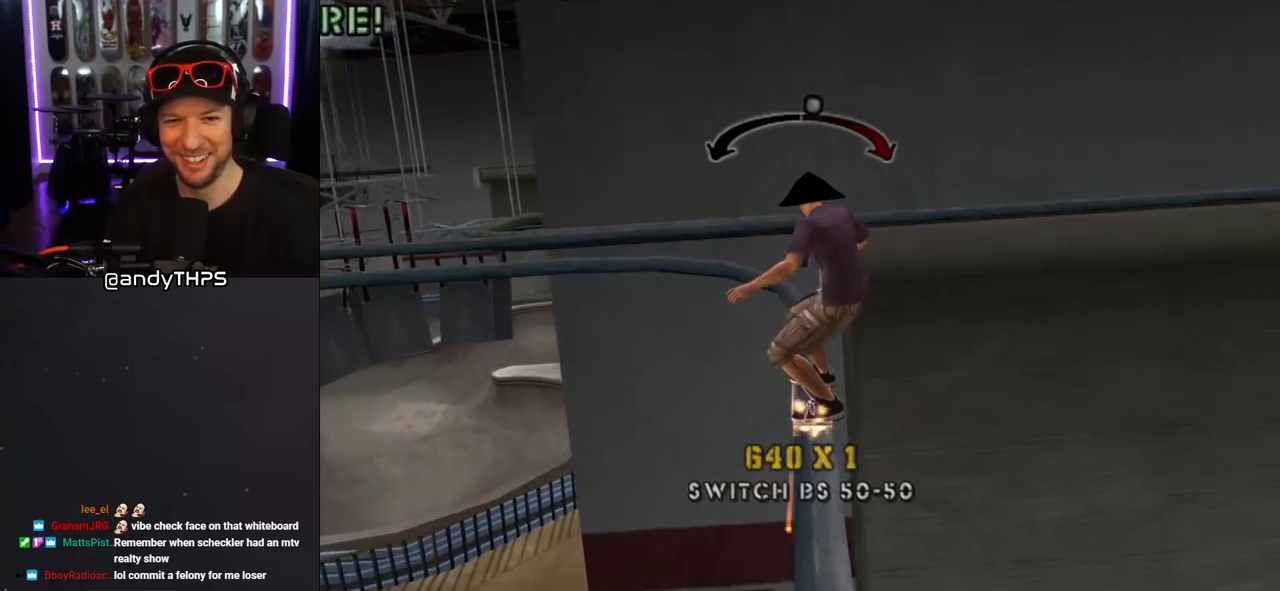
{"buttons": ["CROSS", "DPAD_LEFT"], "left_stick": "center", "right_stick": "center", "events": [[100, "DPAD_RIGHT", "down"], [267, "DPAD_RIGHT", "up"], [483, "DPAD_LEFT", "down"]]}
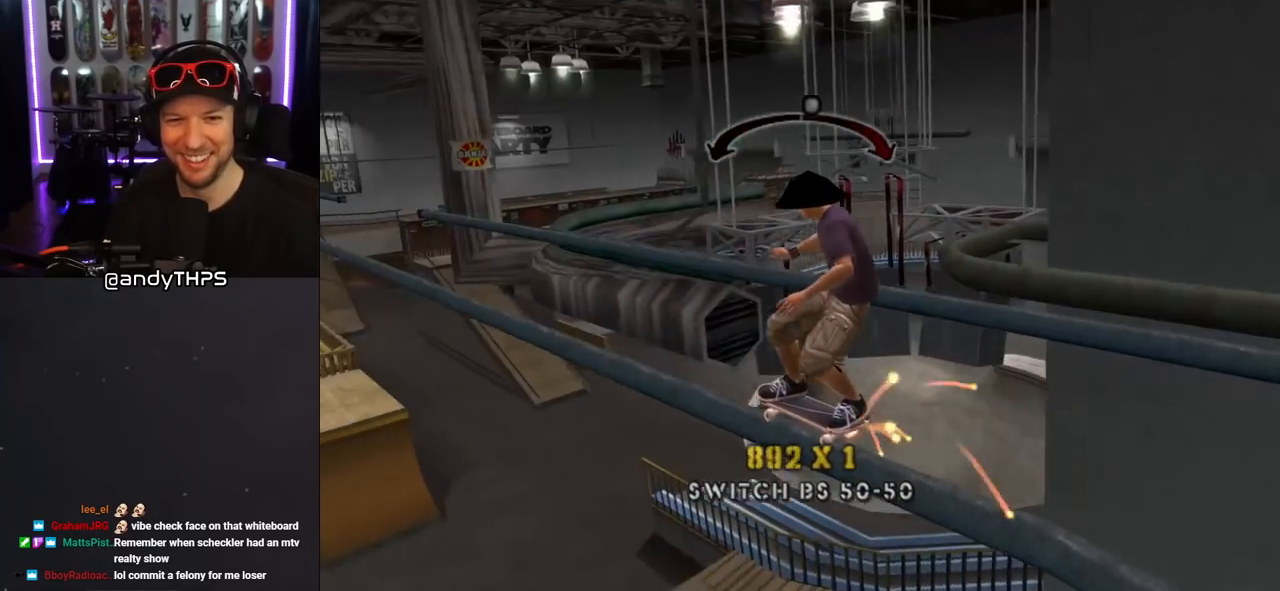
{"buttons": ["CROSS", "DPAD_RIGHT"], "left_stick": "center", "right_stick": "center", "events": [[83, "DPAD_LEFT", "up"], [417, "DPAD_RIGHT", "down"]]}
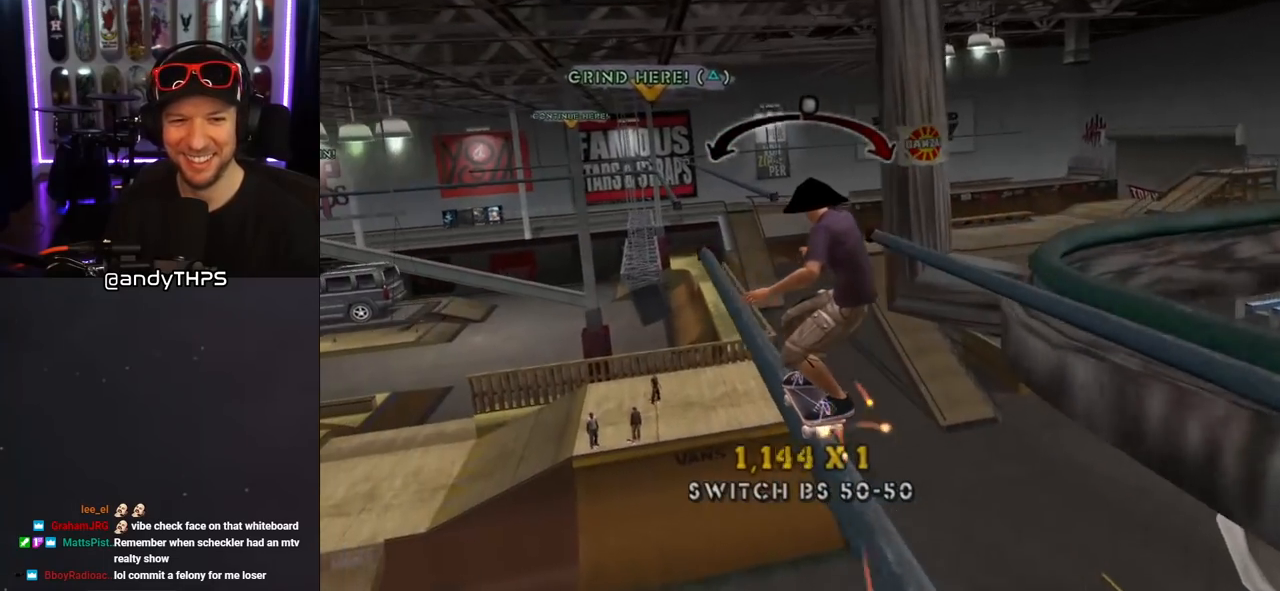
{"buttons": ["SQUARE"], "left_stick": "center", "right_stick": "center", "events": [[17, "DPAD_RIGHT", "up"], [300, "CROSS", "up"], [333, "DPAD_DOWN", "down"], [433, "DPAD_DOWN", "up"], [433, "SQUARE", "down"]]}
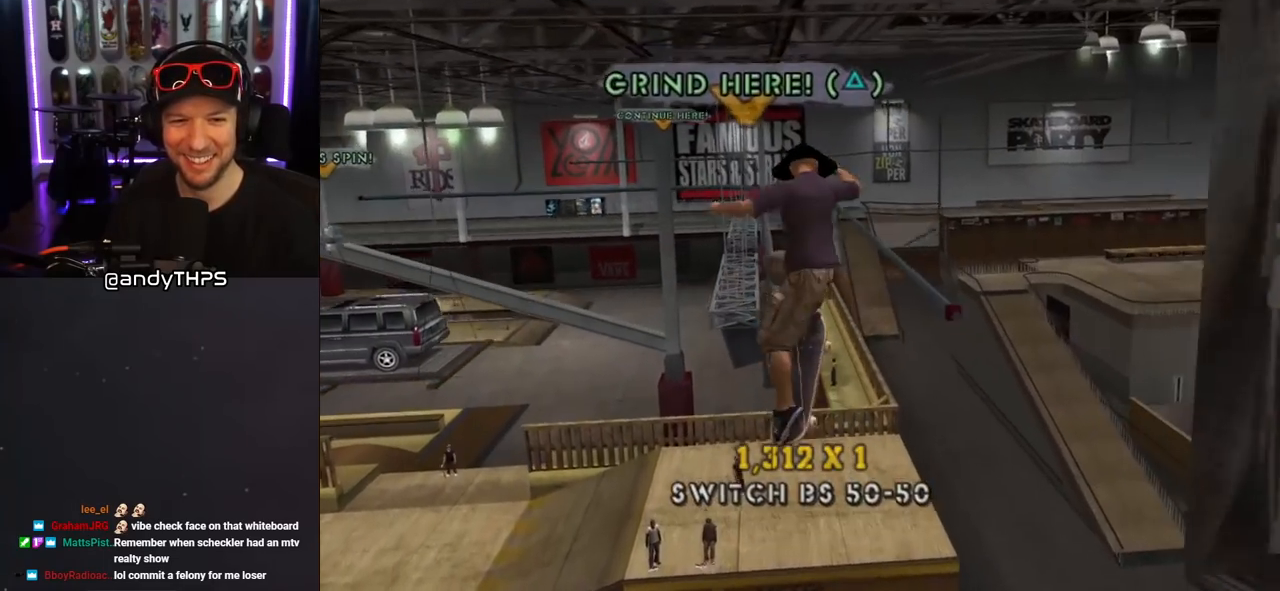
{"buttons": ["TRIANGLE"], "left_stick": "center", "right_stick": "center", "events": [[33, "DPAD_DOWN", "down"], [83, "SQUARE", "up"], [133, "DPAD_DOWN", "up"], [200, "DPAD_DOWN", "down"], [267, "DPAD_DOWN", "up"], [333, "DPAD_DOWN", "down"], [350, "TRIANGLE", "down"], [450, "DPAD_DOWN", "up"]]}
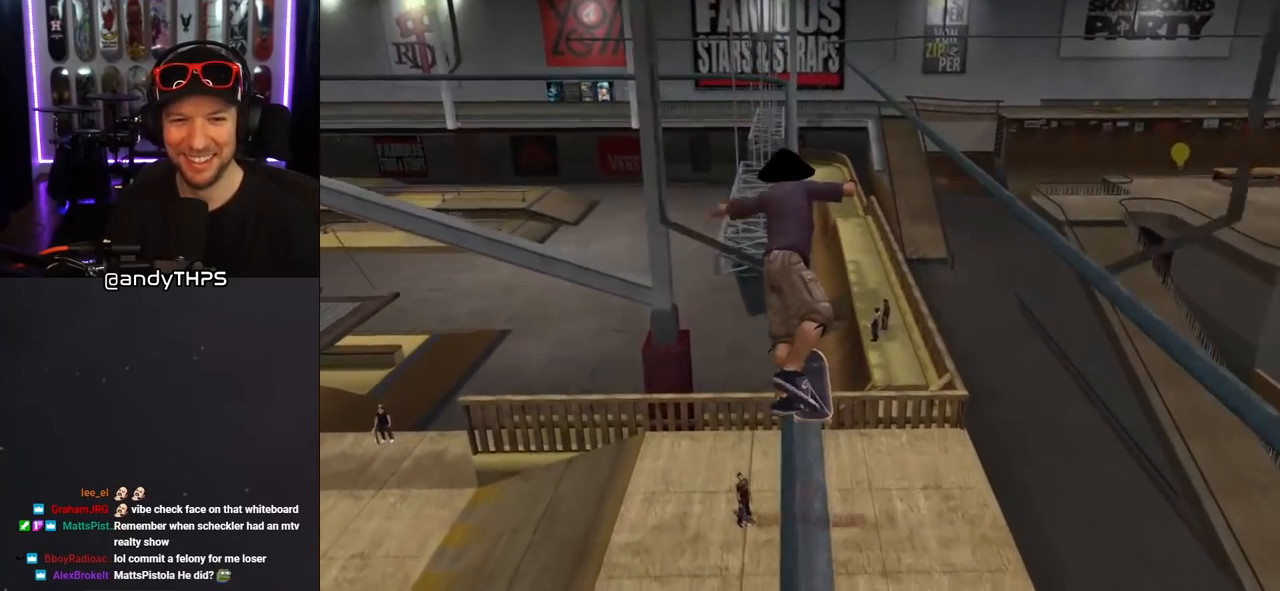
{"buttons": [], "left_stick": "center", "right_stick": "center", "events": [[333, "TRIANGLE", "up"]]}